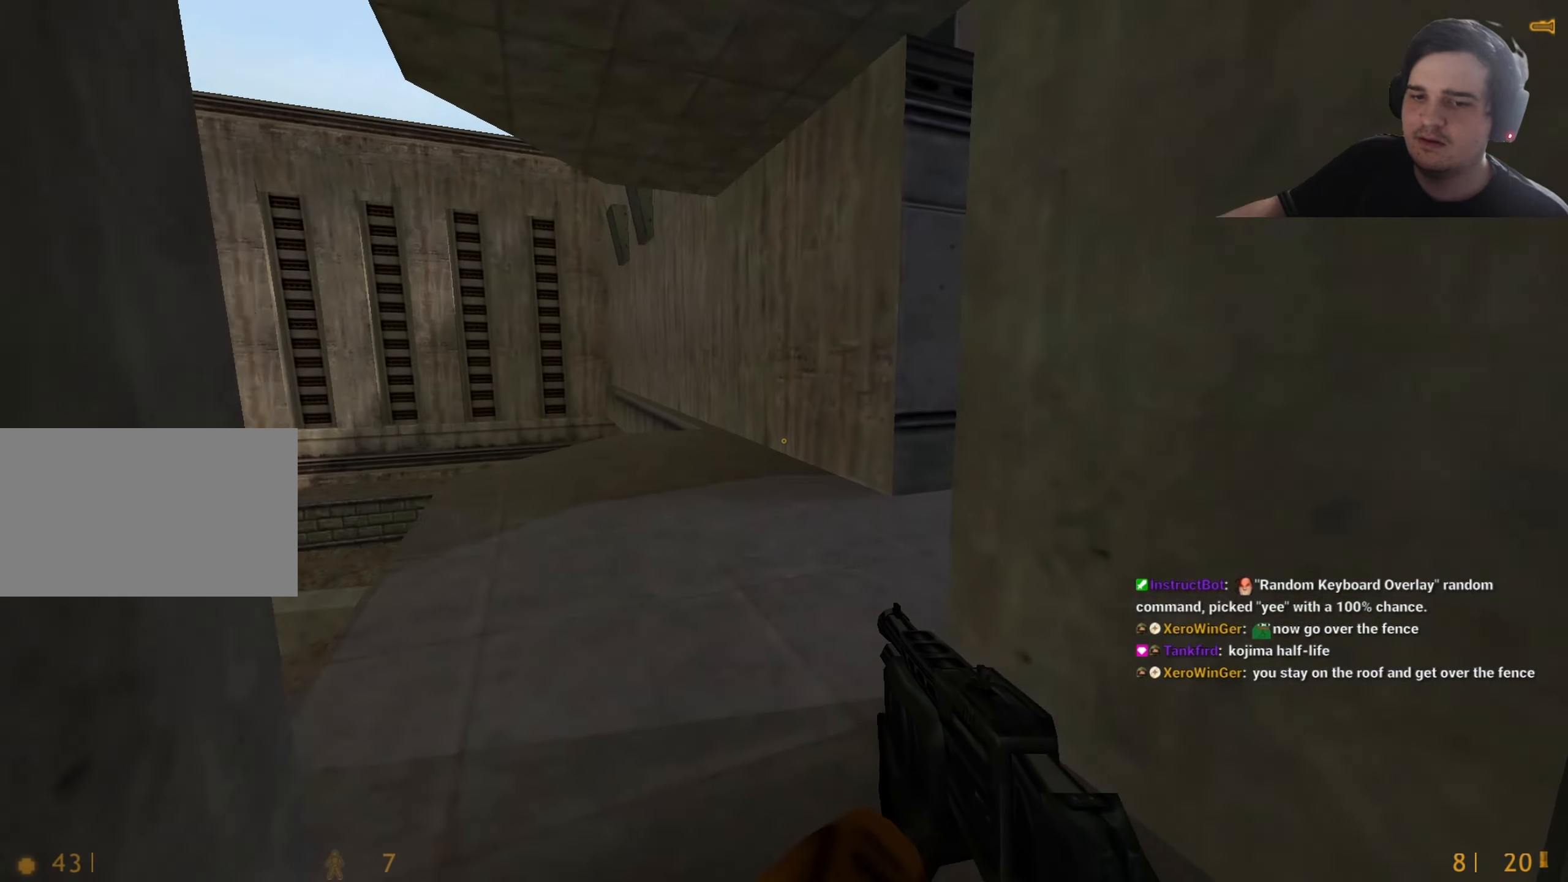
Gameplay with keyboard and mouse; each line is a JSON object with the keys held at the frame after it. "events" lists presses ("down") and releases ("up") of "1", "2", "3", "4", "5", "a", "alt", "c", "caps_lock", "ctrl", "d", "e", "f", "g", "q", "r", "s", "shift", "space", "t", "tab", "v", "w", "x" and "z" between this image and that frame as [ms after this image, input, new state], when the widget could be followed in between. No other keys are recorded. Mouse buttons are not recorded. Not read: mouse_move.
{"keys": []}
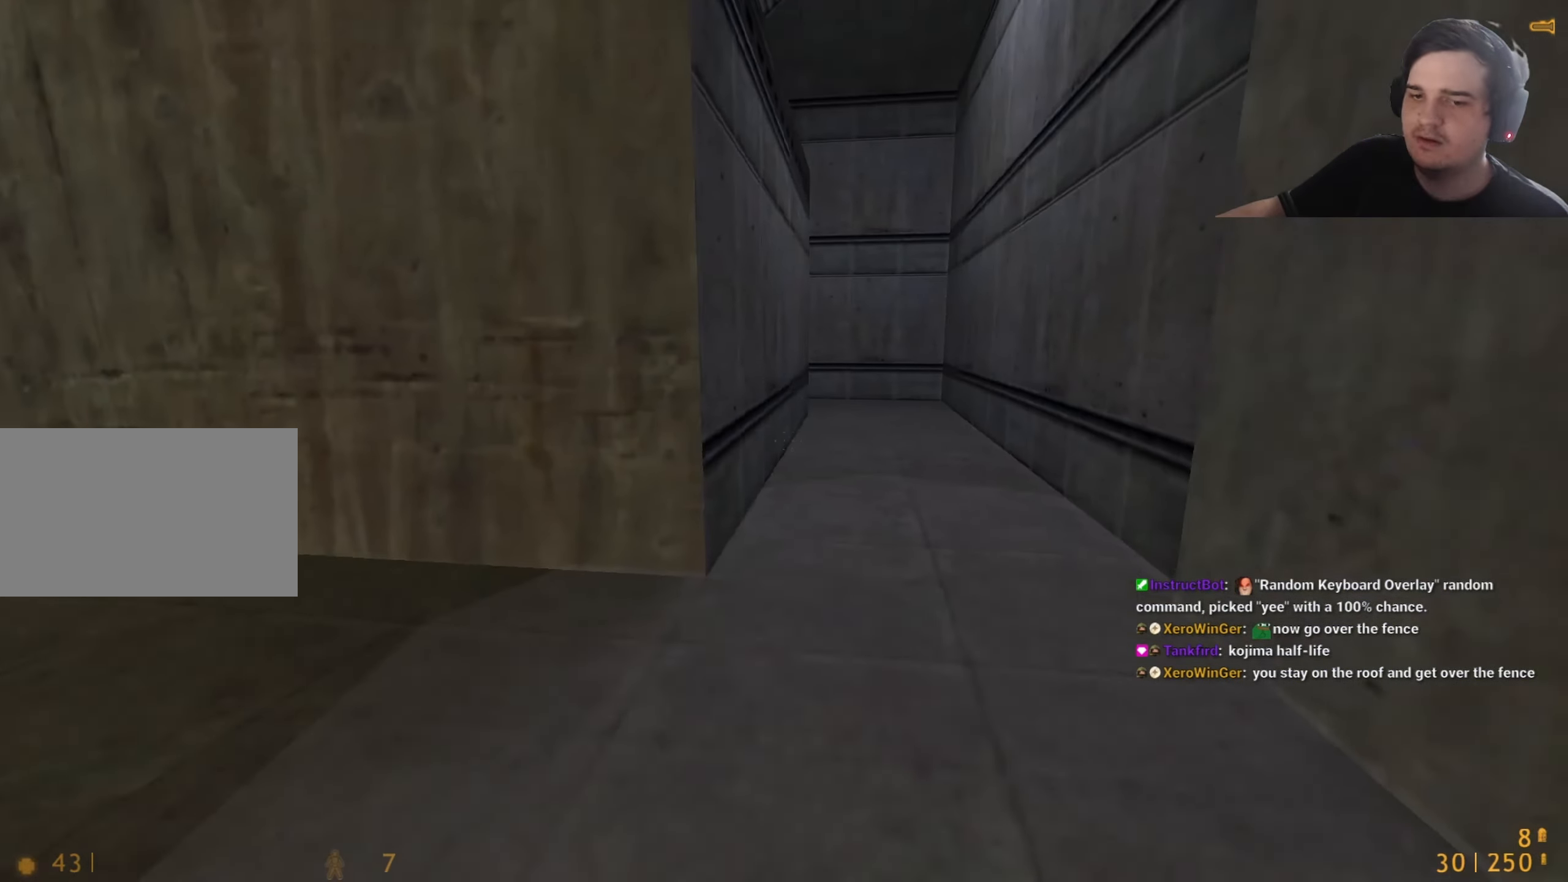
{"keys": ["d"]}
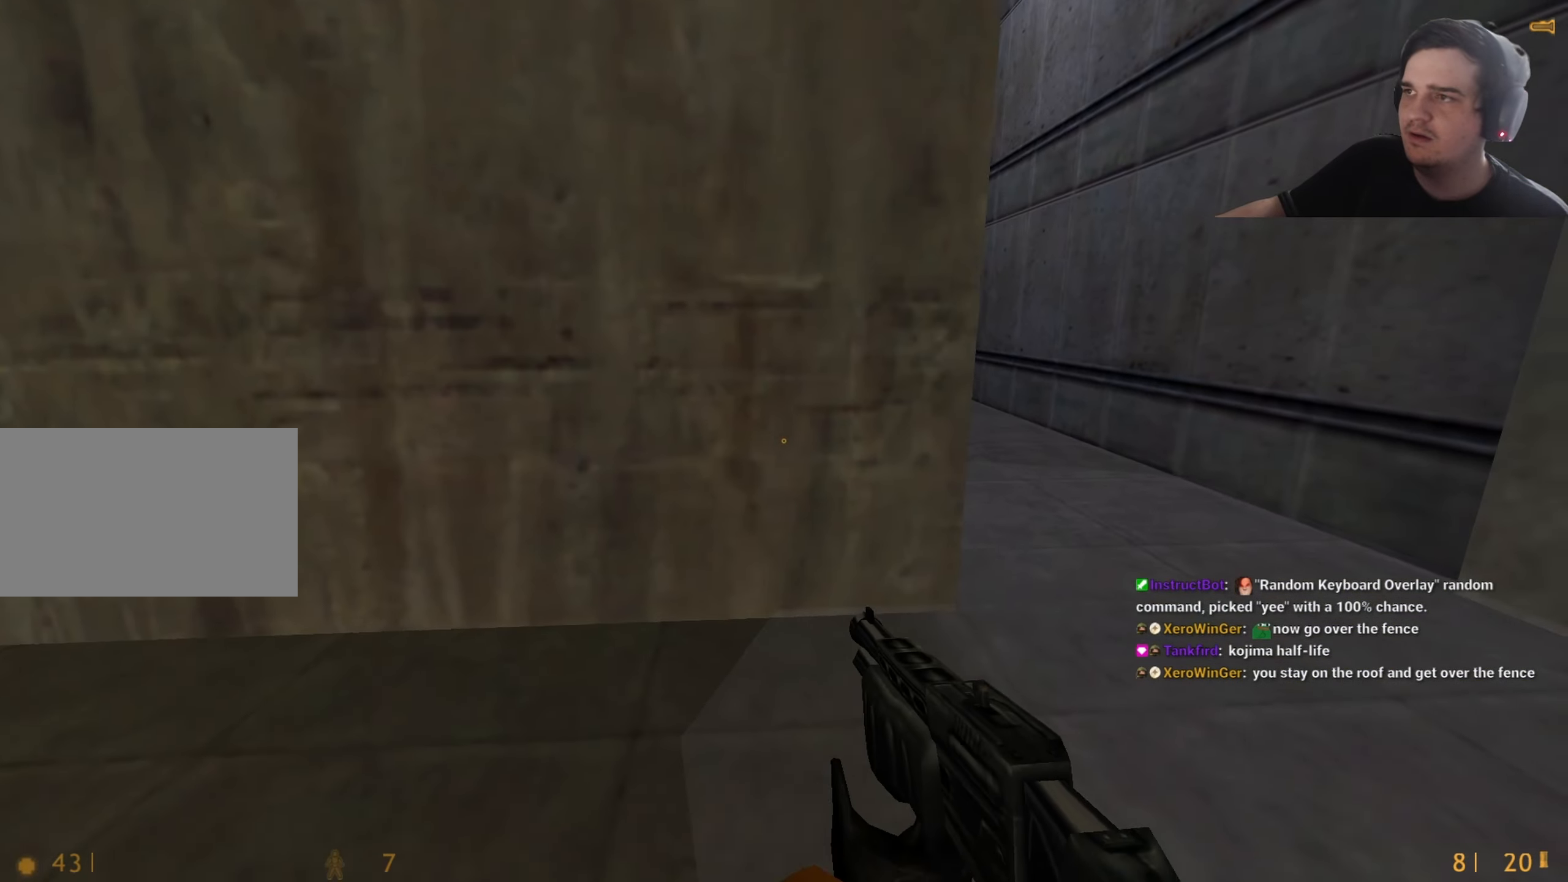
{"keys": ["w"], "events": [[83, "w", "down"], [366, "d", "up"]]}
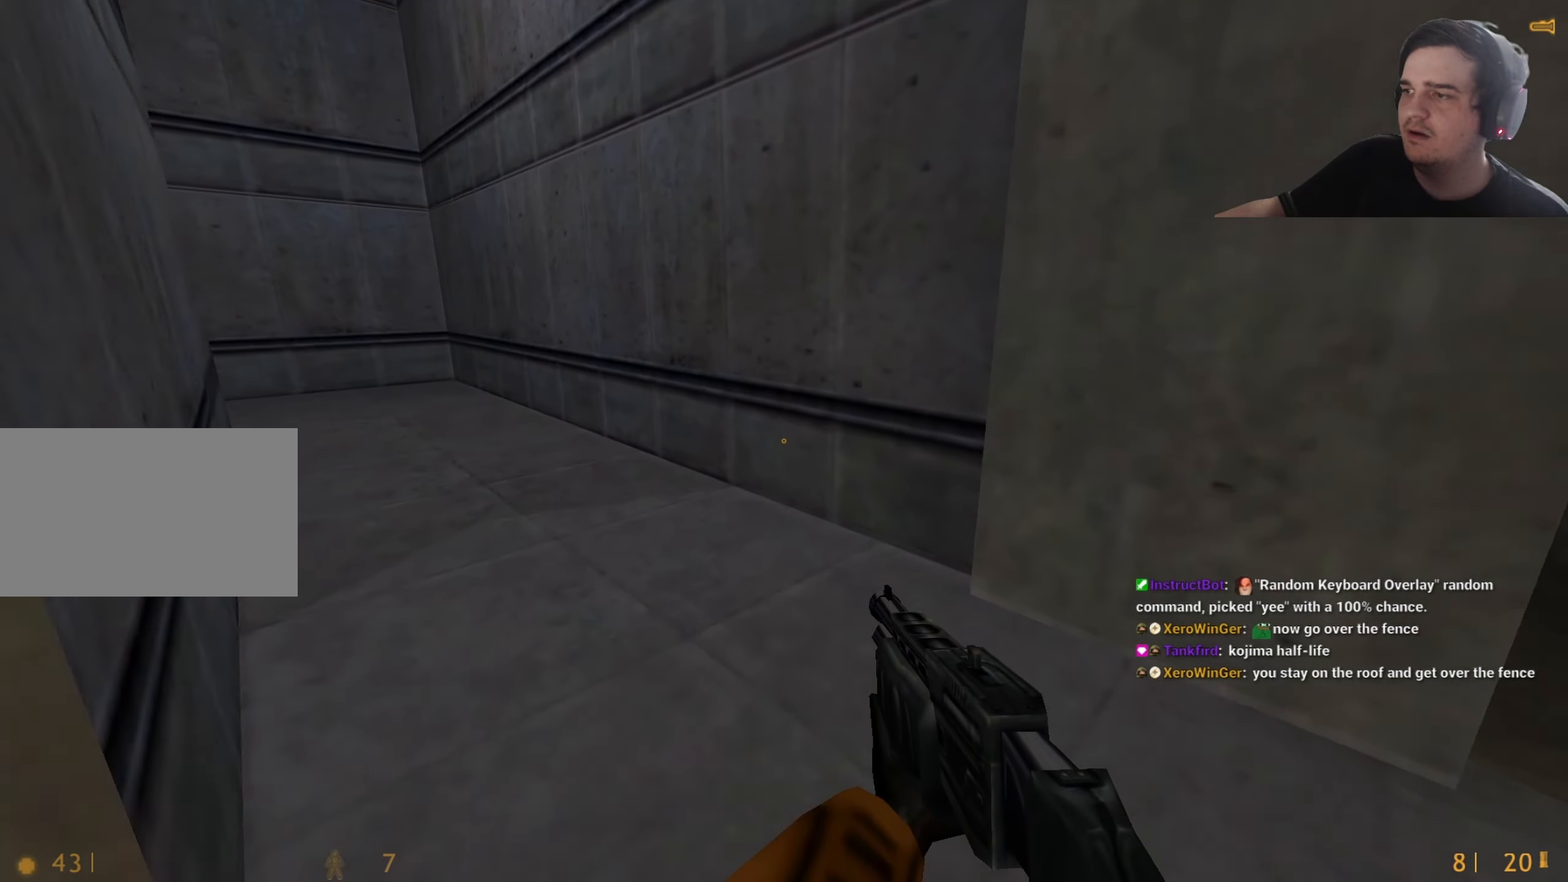
{"keys": ["a", "w"], "events": [[100, "a", "down"]]}
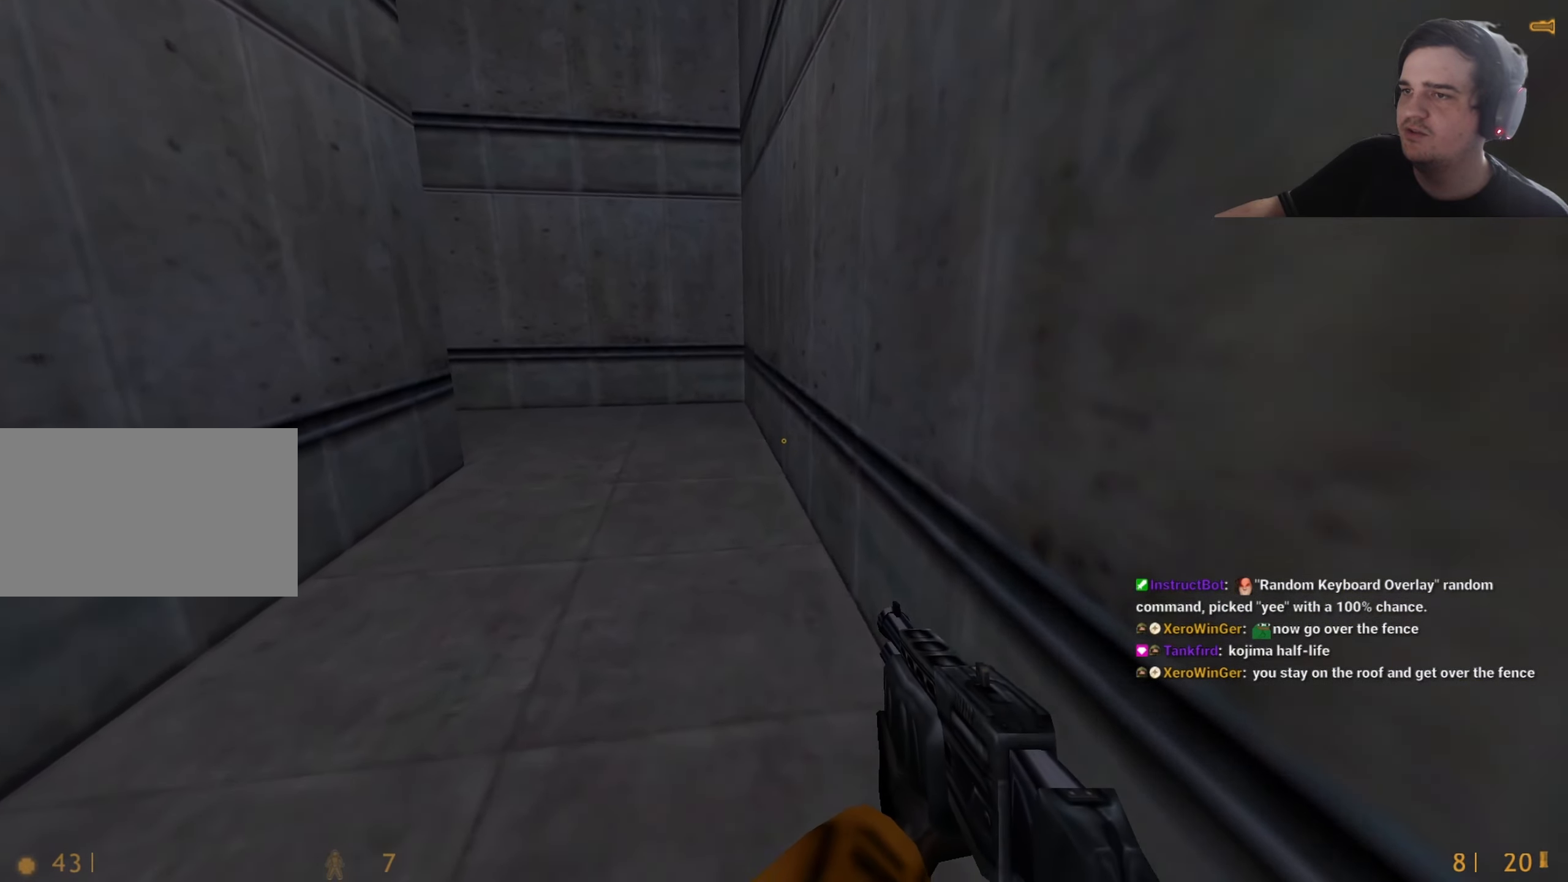
{"keys": ["d"]}
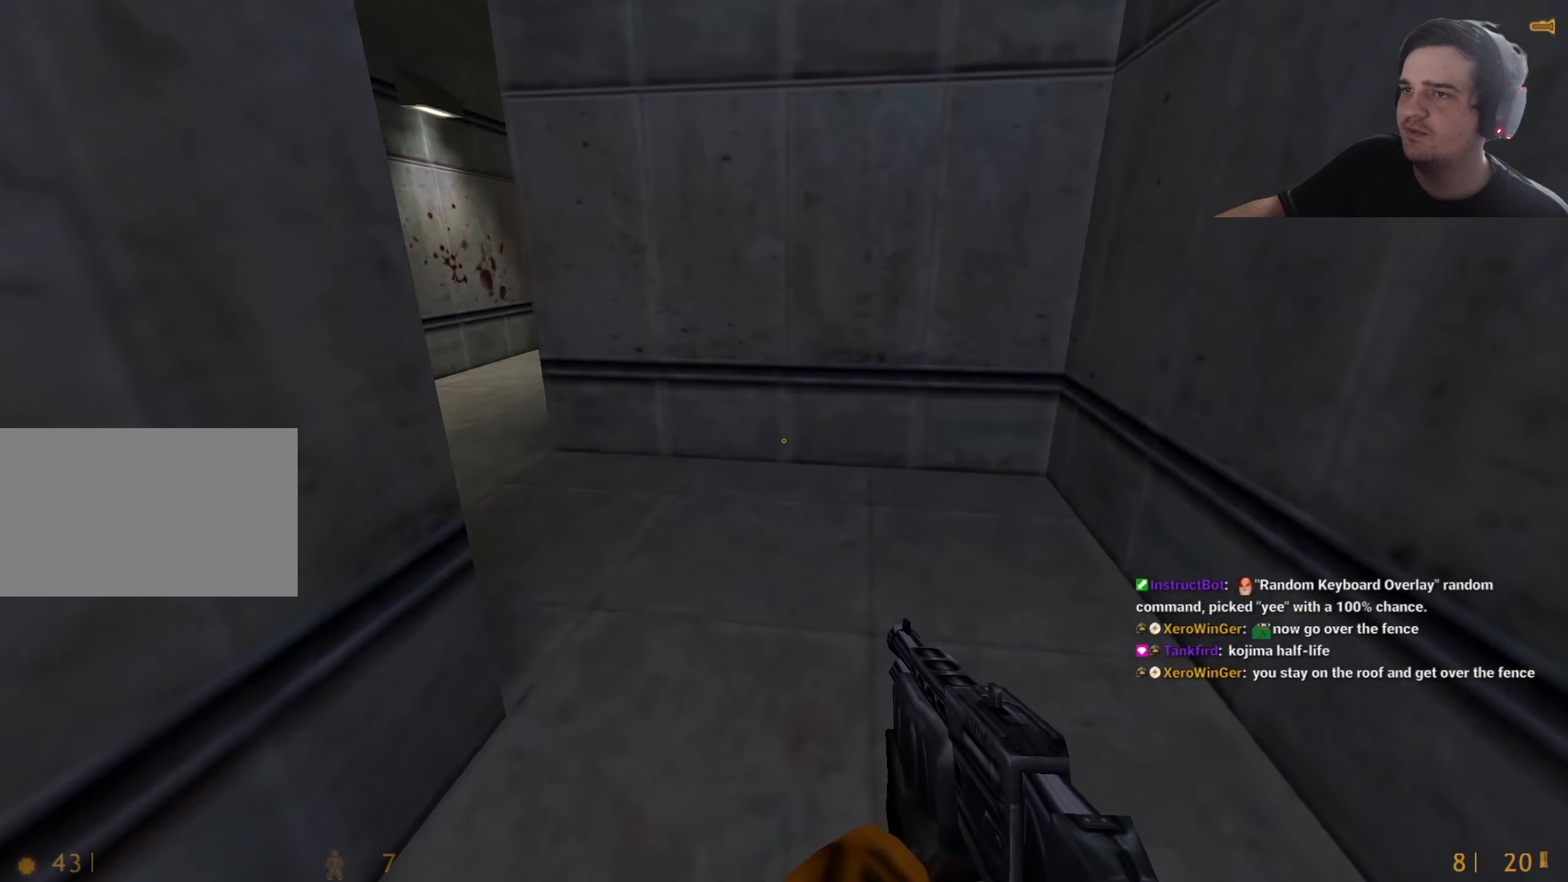
{"keys": ["a", "w"]}
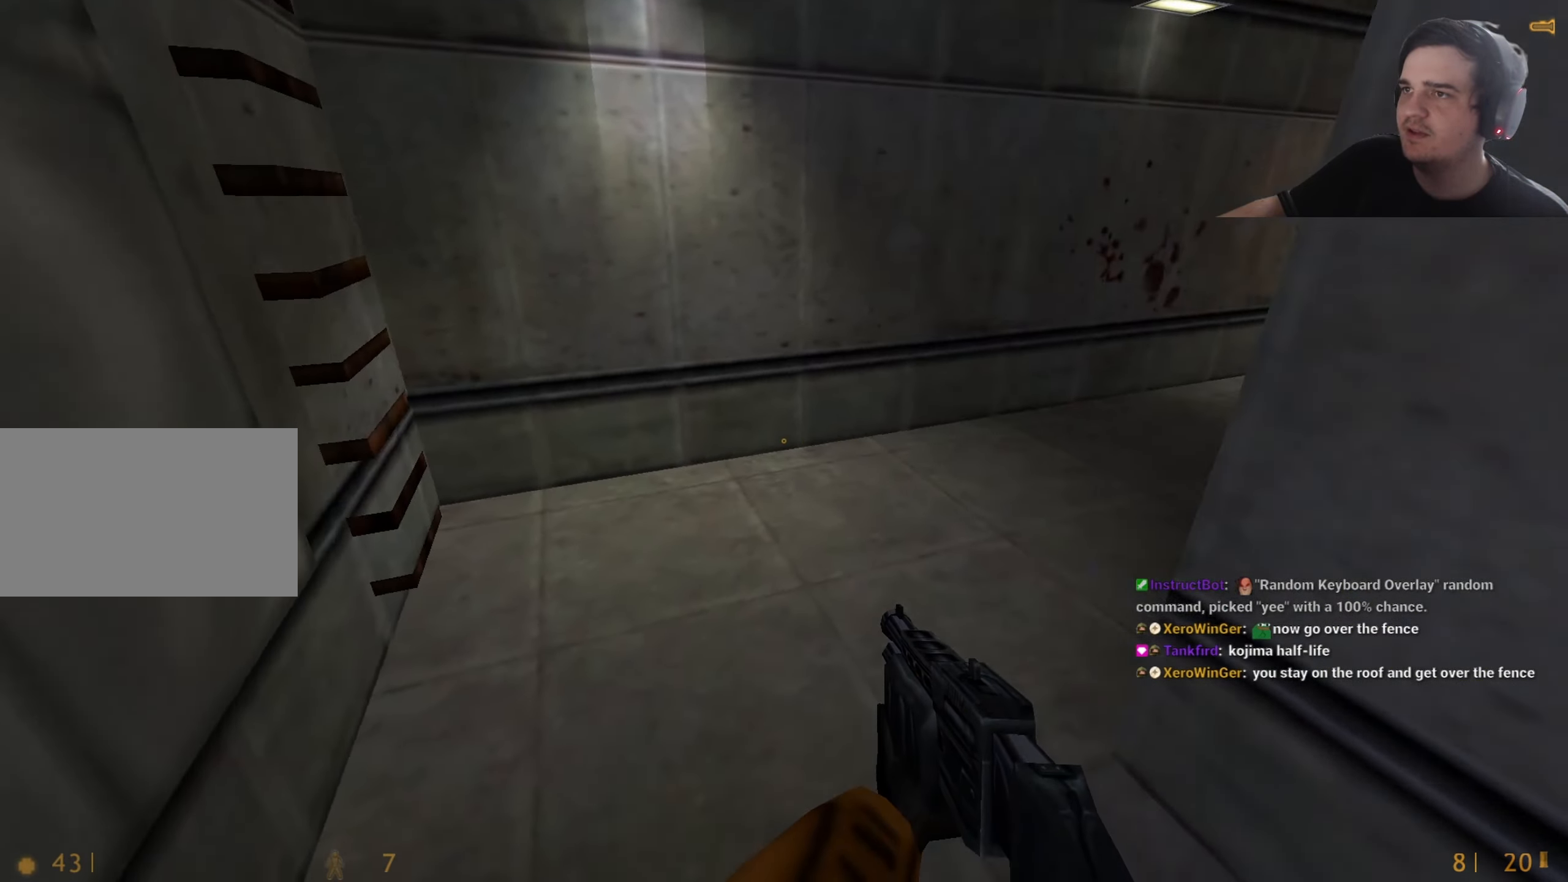
{"keys": ["d"]}
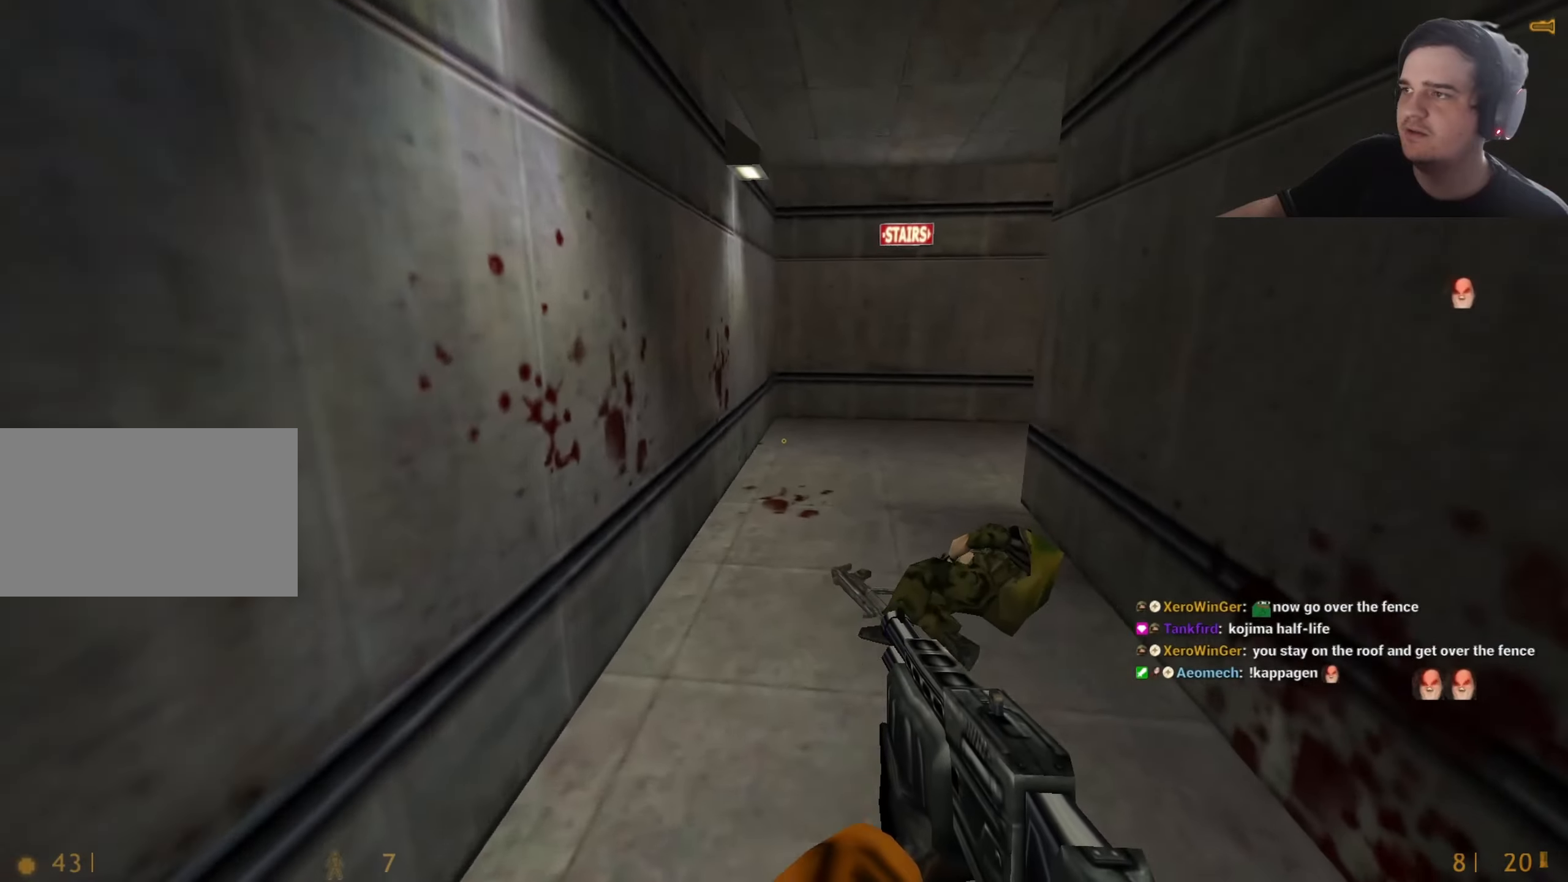
{"keys": ["d"], "events": [[150, "a", "down"], [150, "d", "up"], [433, "a", "up"], [483, "d", "down"]]}